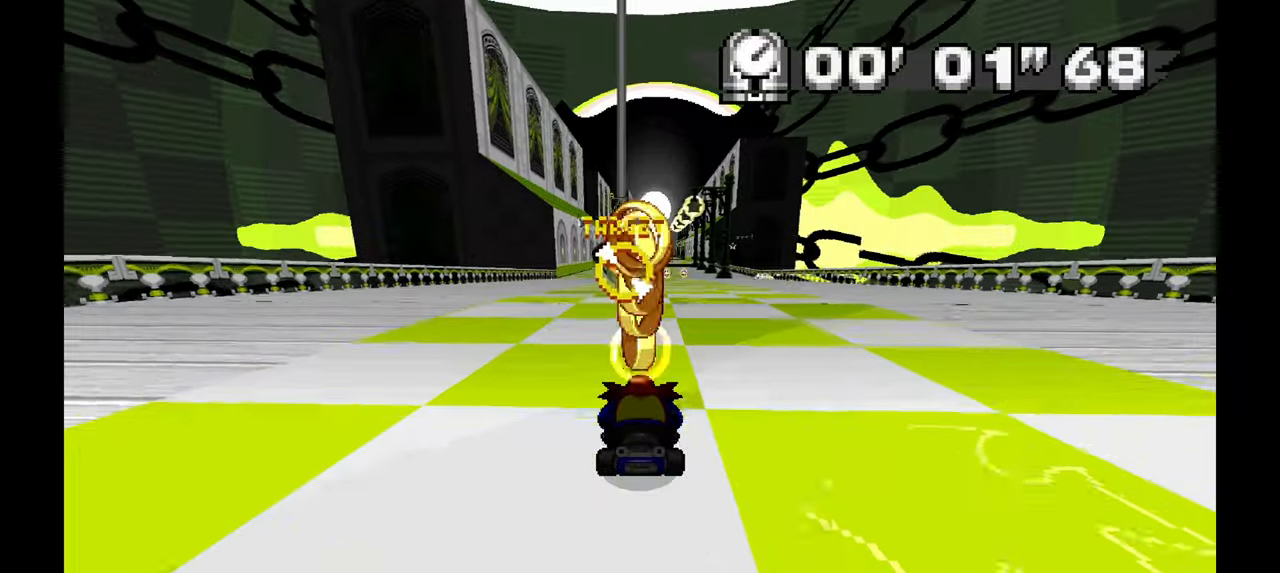
Gameplay with a controller; each line is a JSON object with the inputs held at the frame after it. "events" lists button and stick changes between this image and that frame as [ms after this image, input, new state], when the widget could be followed in between. Not read: HOME L1 L3 R1 R3 SELECT START TOUCHPAD Y.
{"buttons": [], "left_stick": "center", "events": []}
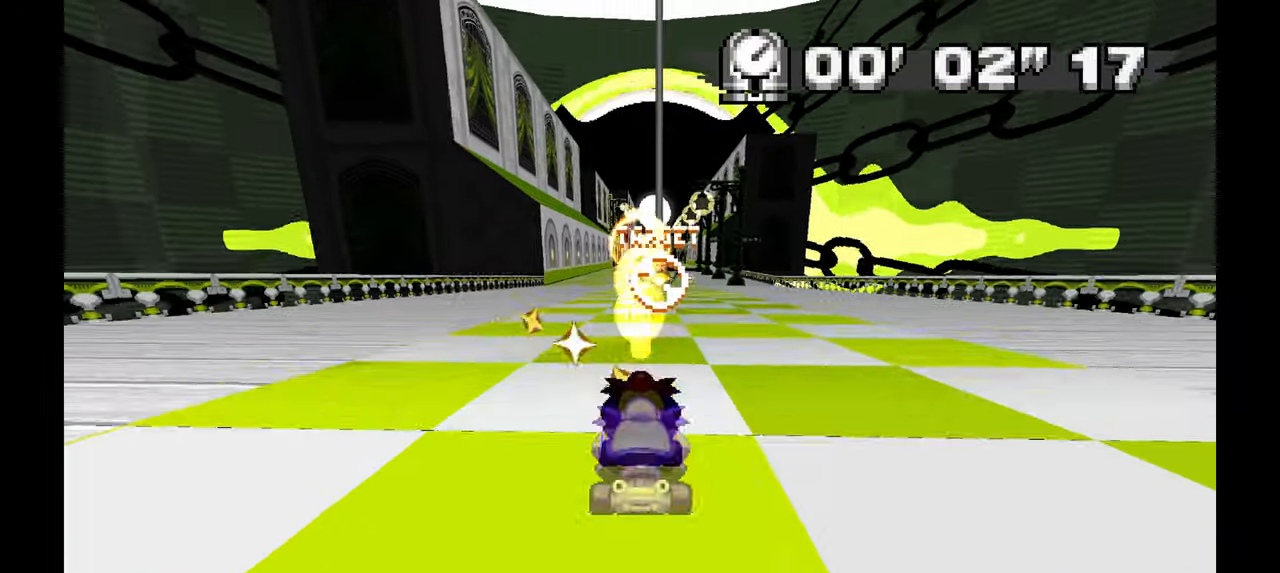
{"buttons": [], "left_stick": "center", "events": []}
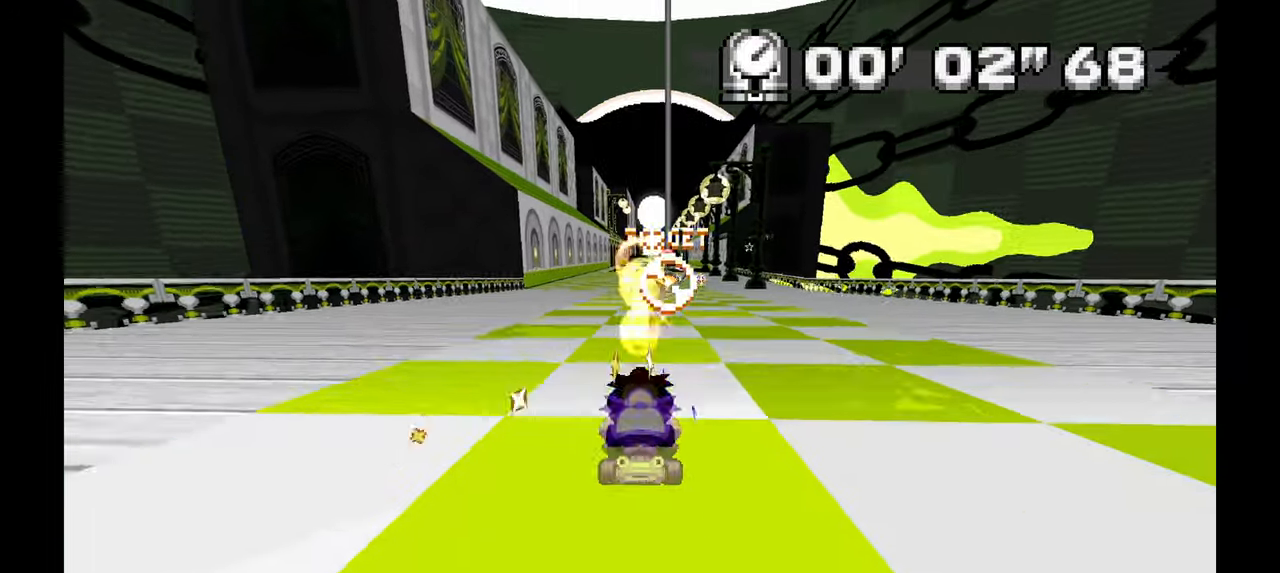
{"buttons": [], "left_stick": "left", "events": [[450, "left_stick", "left"]]}
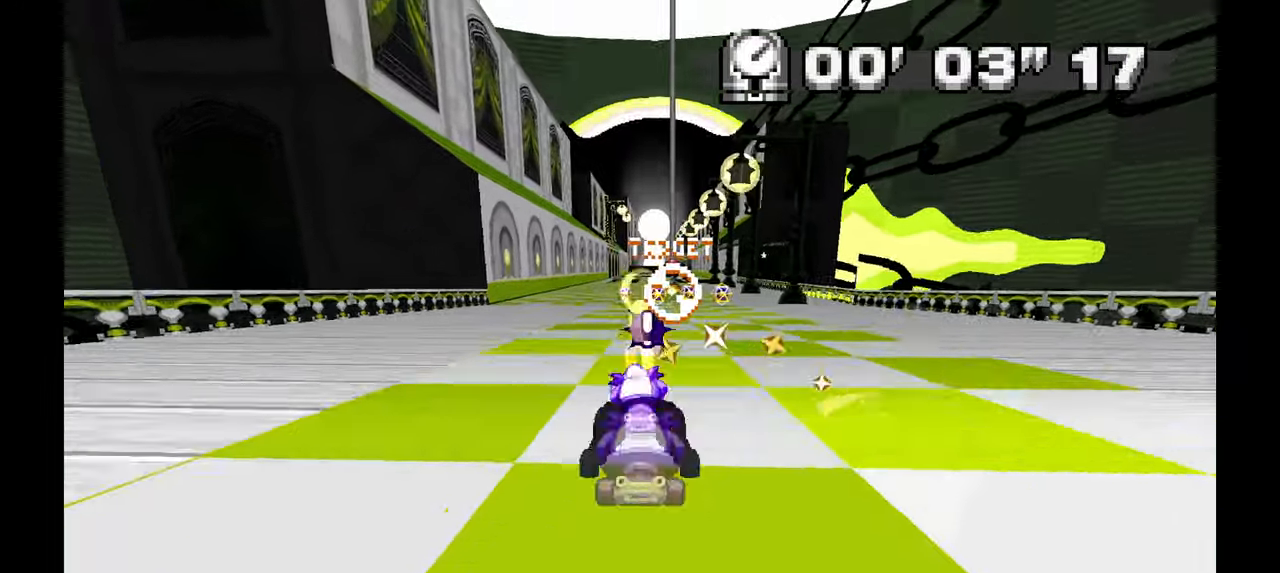
{"buttons": [], "left_stick": "center", "events": [[67, "left_stick", "center"]]}
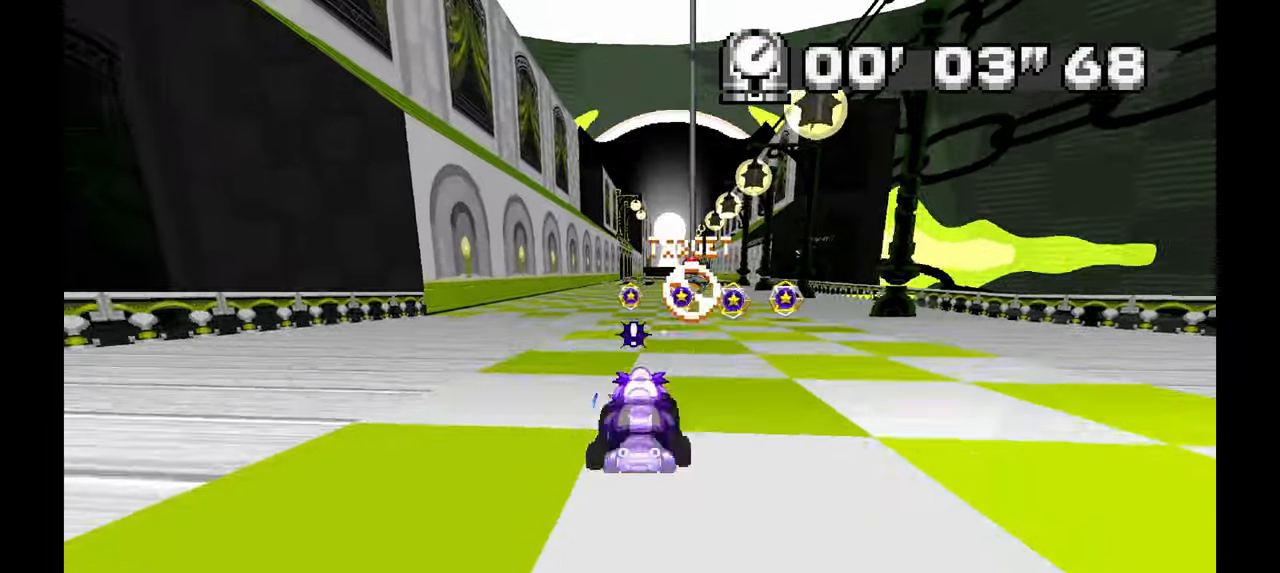
{"buttons": [], "left_stick": "center", "events": [[117, "left_stick", "right"], [233, "left_stick", "center"]]}
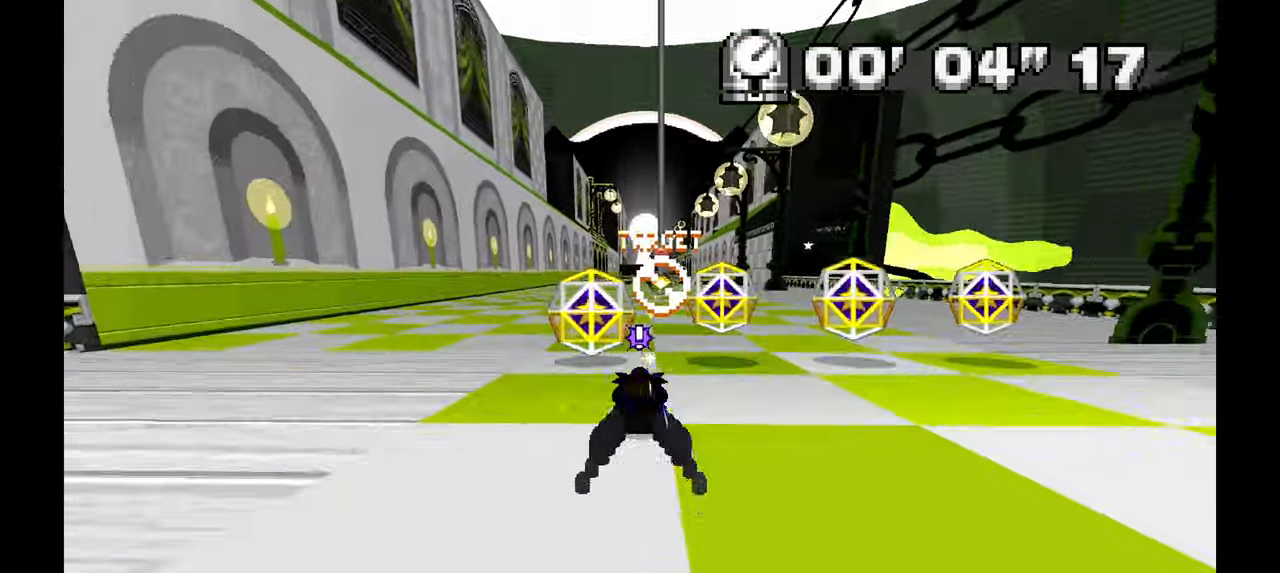
{"buttons": [], "left_stick": "center", "events": [[67, "left_stick", "right"], [133, "left_stick", "center"]]}
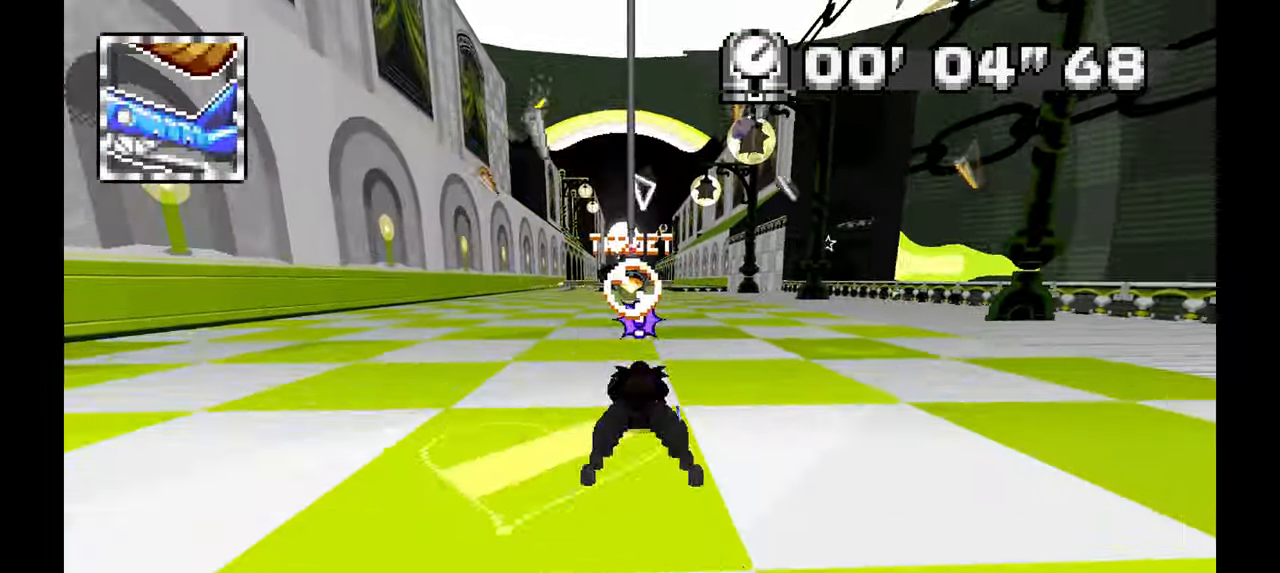
{"buttons": [], "left_stick": "center", "events": [[33, "left_stick", "up-left"], [83, "left_stick", "center"], [283, "left_stick", "left"], [400, "left_stick", "center"]]}
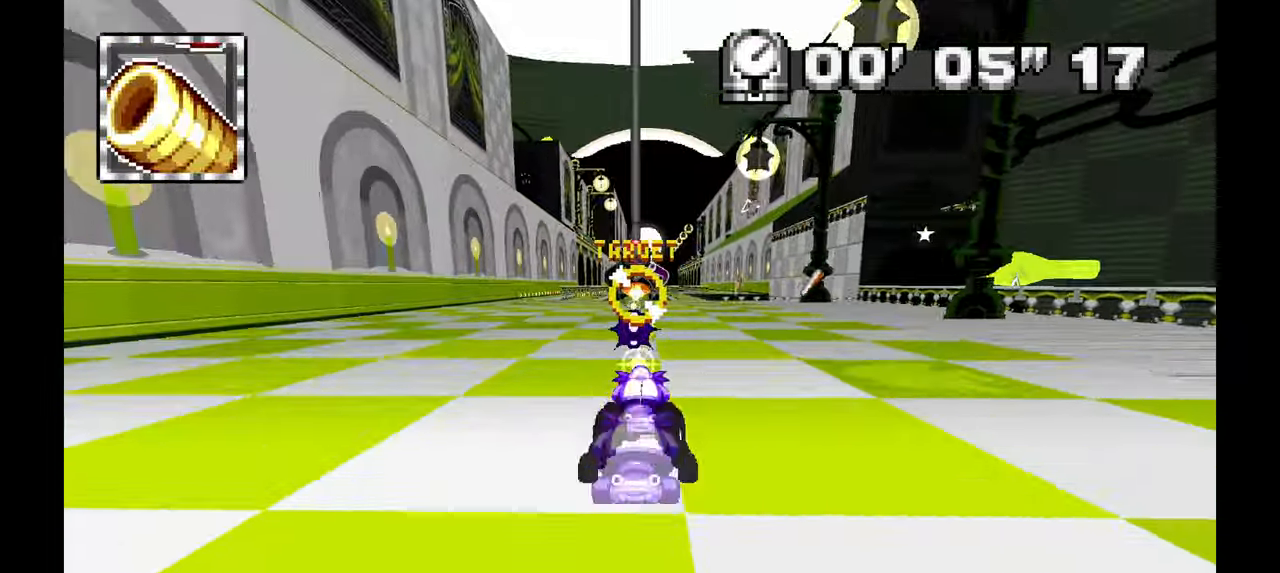
{"buttons": [], "left_stick": "center", "events": []}
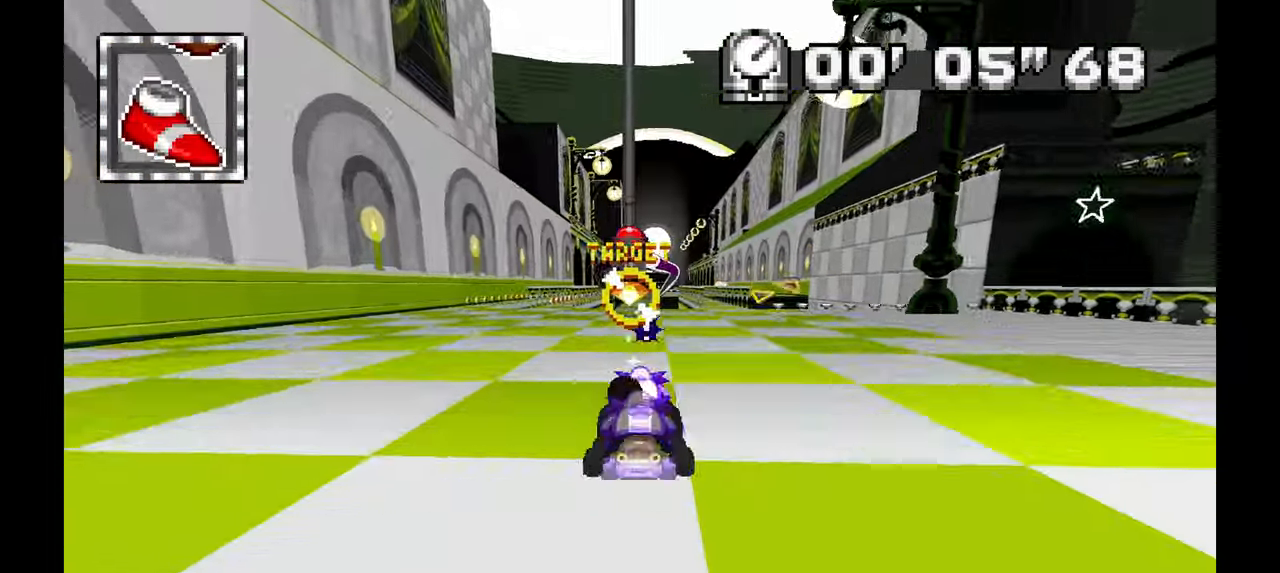
{"buttons": [], "left_stick": "center"}
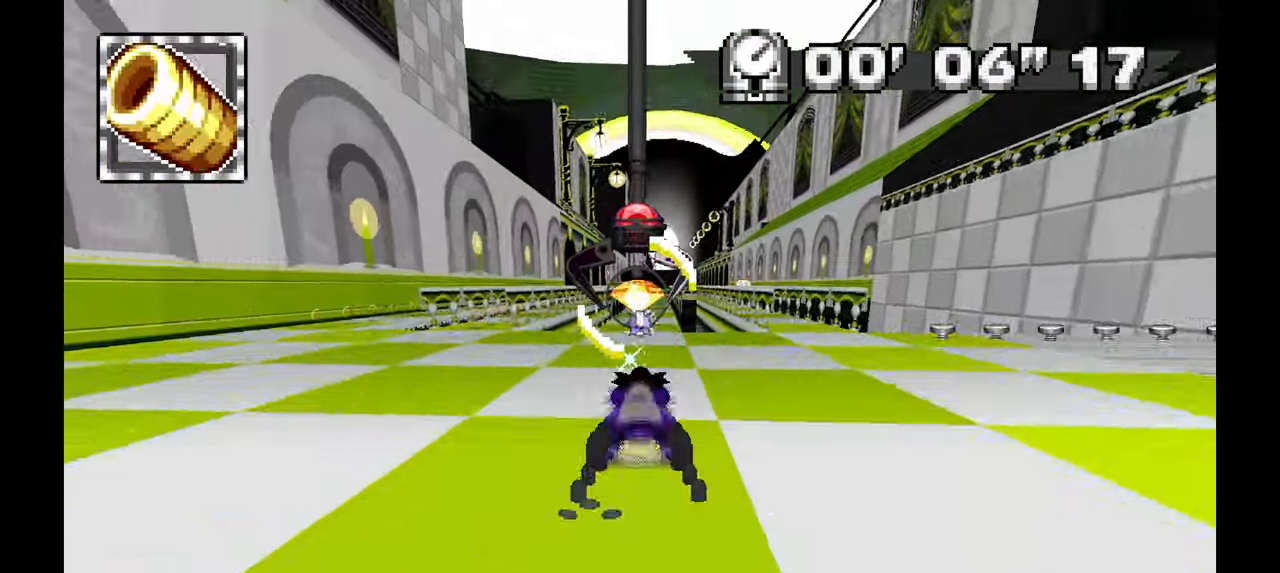
{"buttons": ["A"], "left_stick": "center", "events": [[333, "A", "down"]]}
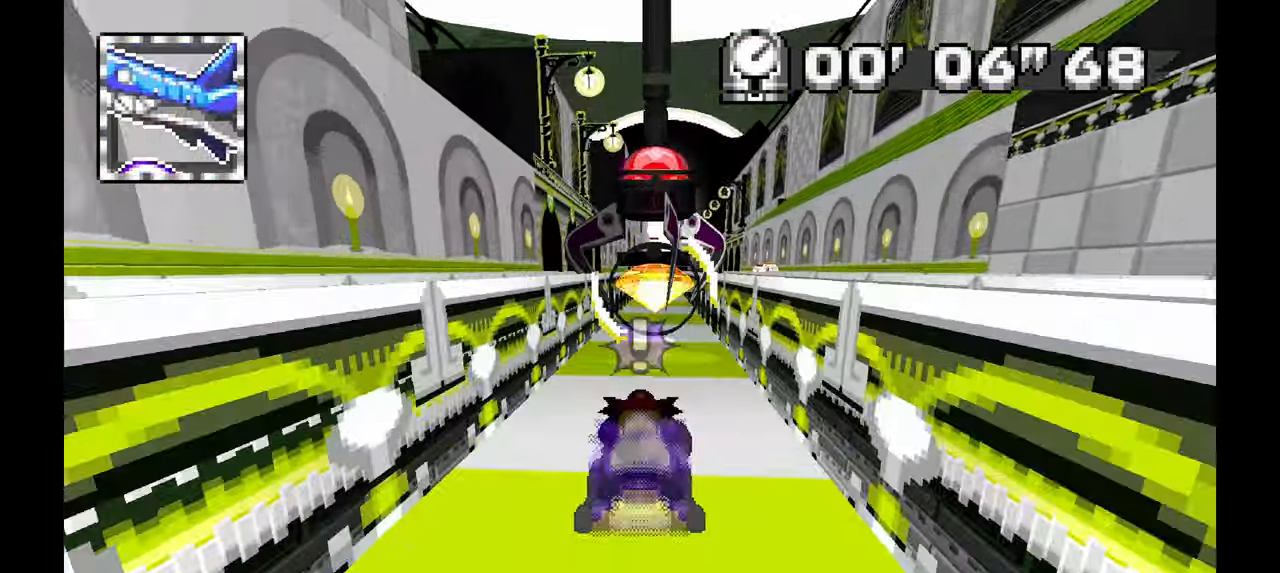
{"buttons": [], "left_stick": "center", "events": [[83, "A", "up"], [233, "left_stick", "right"], [300, "left_stick", "center"]]}
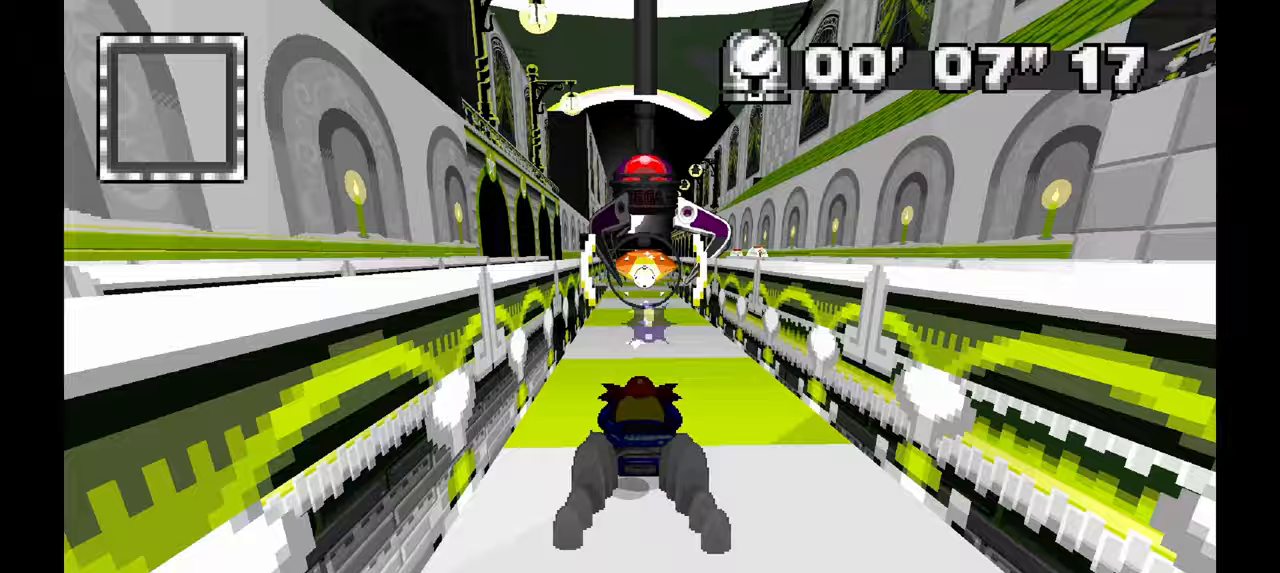
{"buttons": [], "left_stick": "center", "events": []}
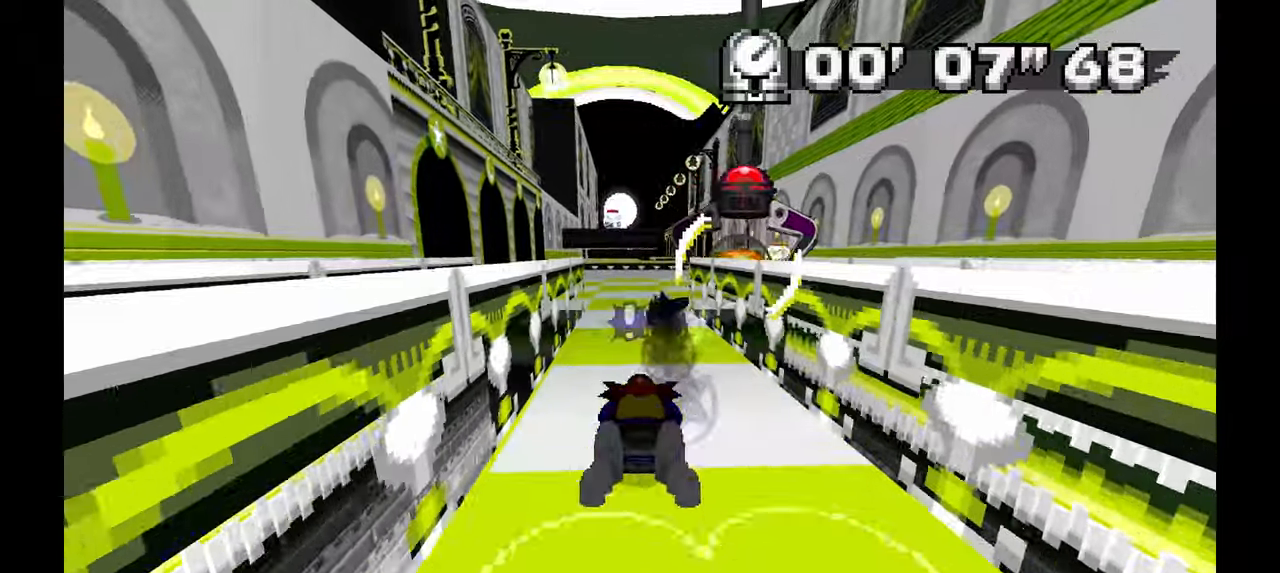
{"buttons": [], "left_stick": "right", "events": [[83, "left_stick", "up-left"], [200, "left_stick", "center"], [500, "left_stick", "right"]]}
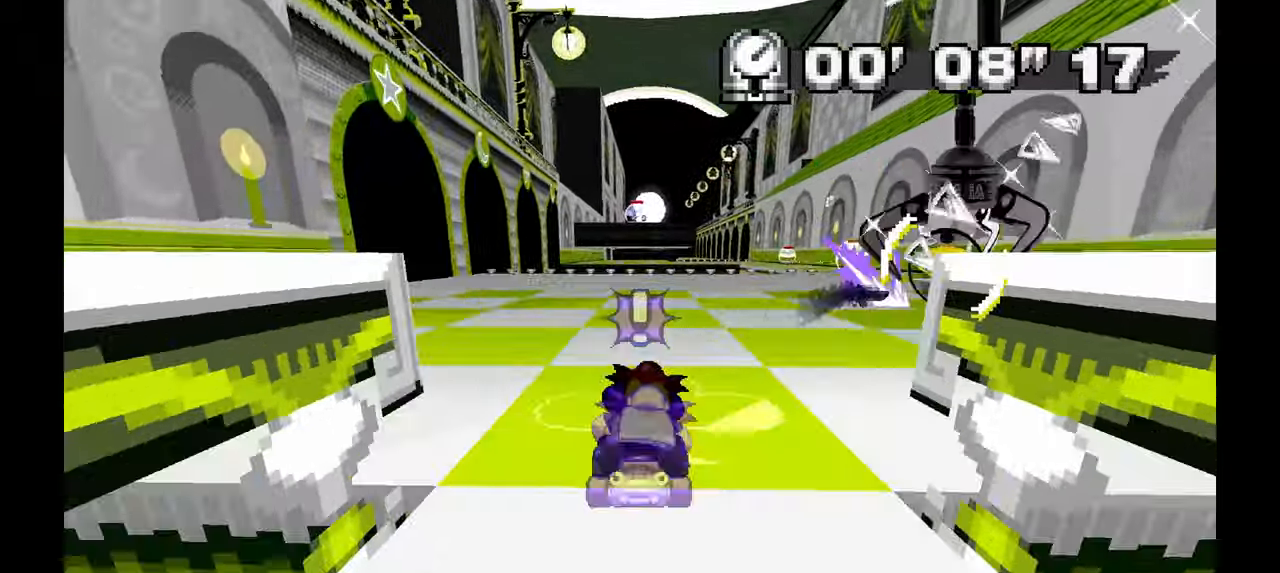
{"buttons": [], "left_stick": "center", "events": [[67, "left_stick", "center"], [300, "left_stick", "up-left"], [417, "left_stick", "center"]]}
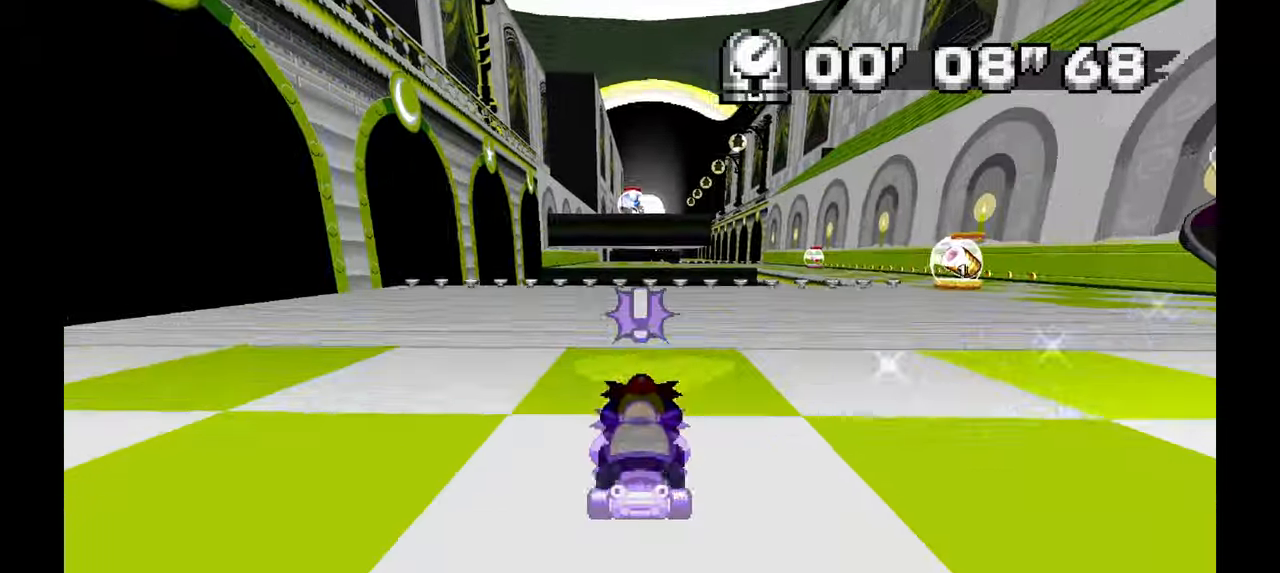
{"buttons": [], "left_stick": "up-left", "events": [[467, "left_stick", "up-left"]]}
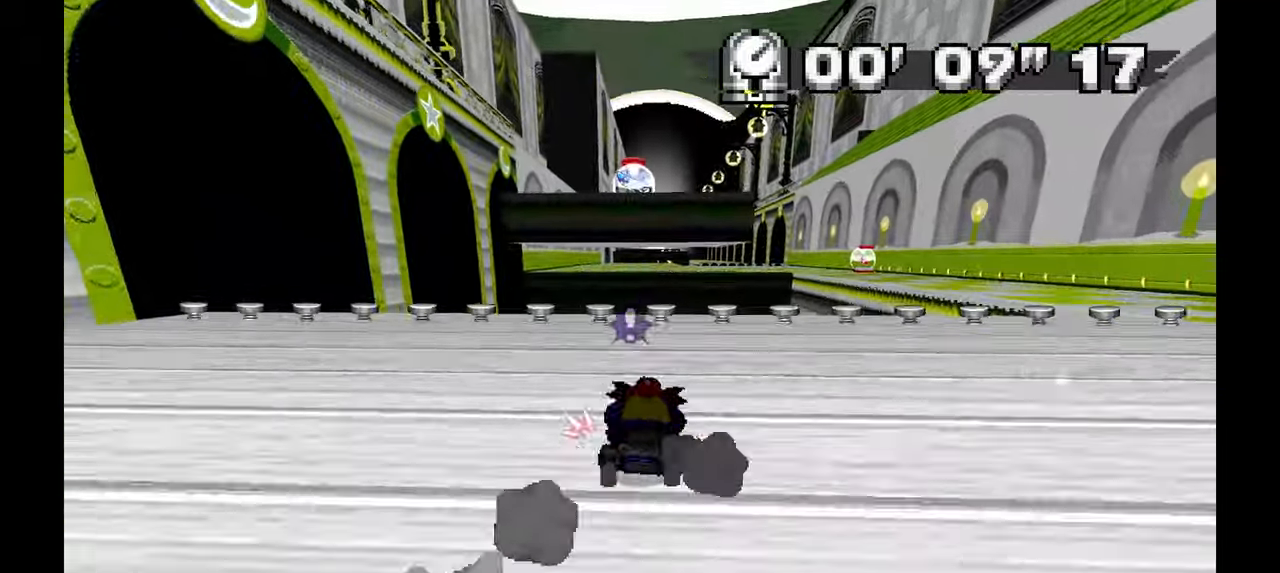
{"buttons": [], "left_stick": "center", "events": [[33, "left_stick", "center"], [417, "left_stick", "up-left"], [500, "left_stick", "center"]]}
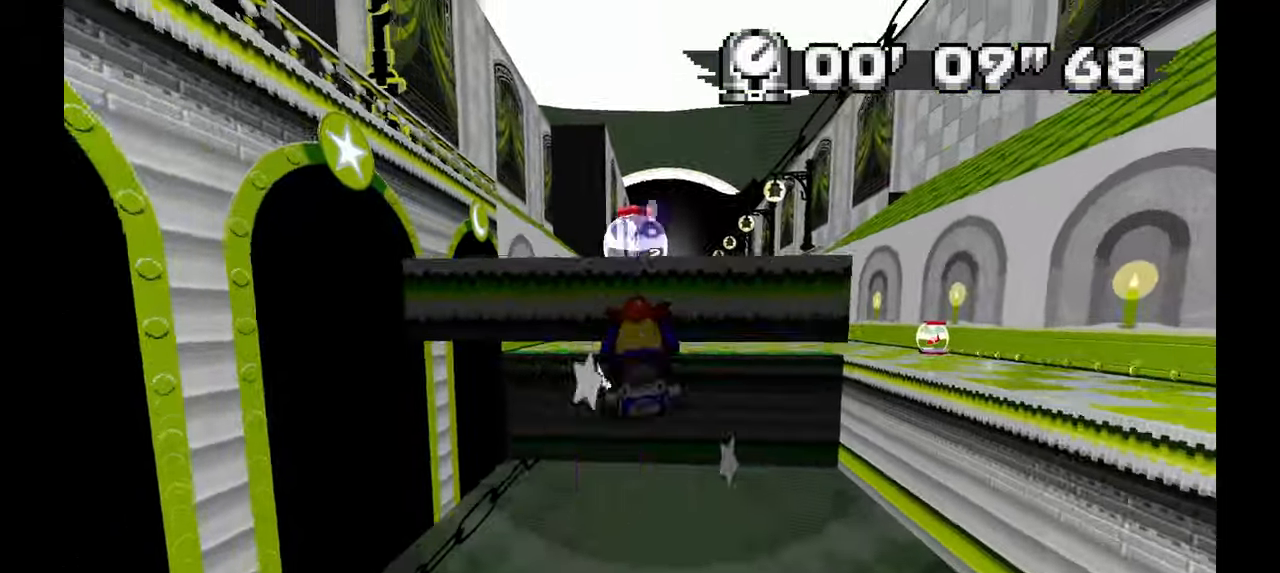
{"buttons": [], "left_stick": "center", "events": []}
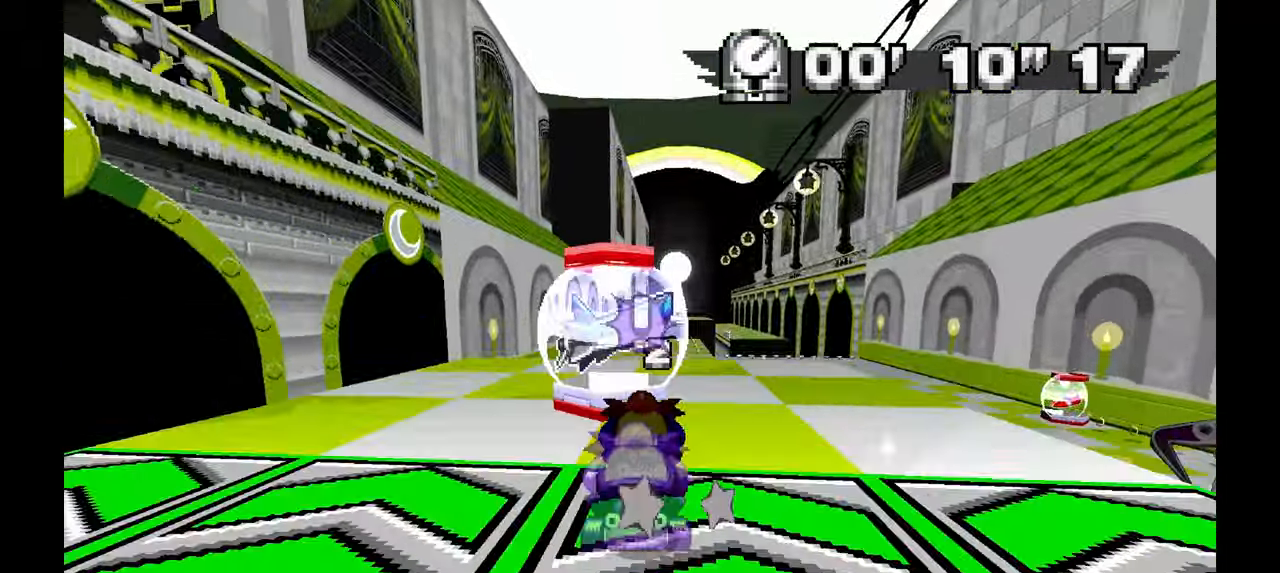
{"buttons": [], "left_stick": "center", "events": [[417, "left_stick", "right"], [467, "left_stick", "center"]]}